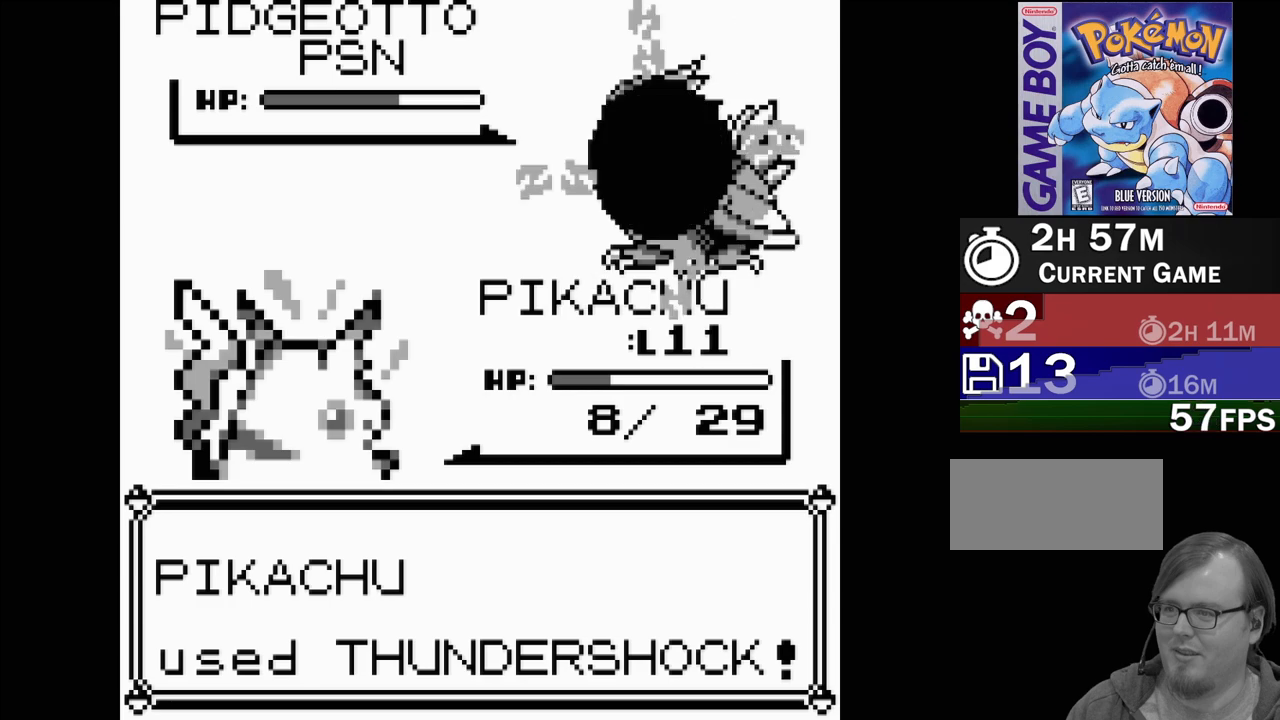
Gameplay with a controller (Nintendo layout); each line is a JSON object with the inputs held at the frame after it. "events" lists button and stick changes between this image and that frame as [ms after this image, input, new state], when the widget could be followed in between. Not read: L3 R3.
{"buttons": [], "events": []}
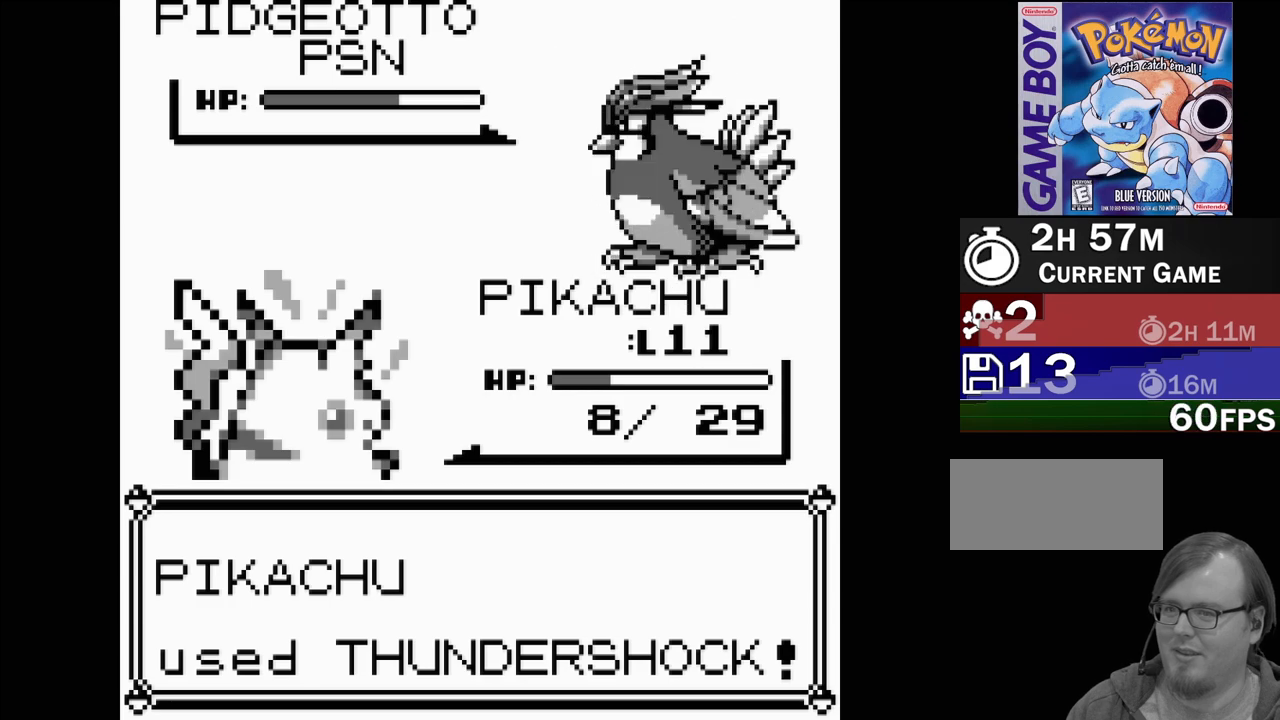
{"buttons": [], "events": []}
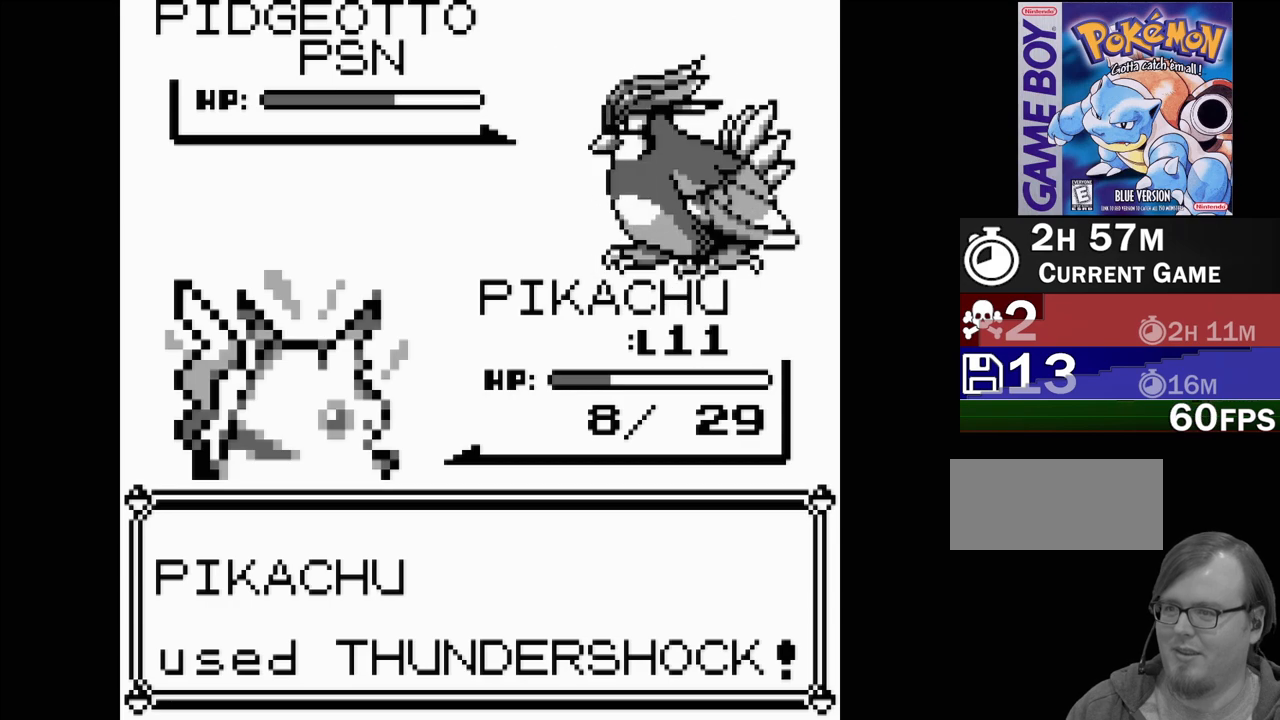
{"buttons": [], "events": []}
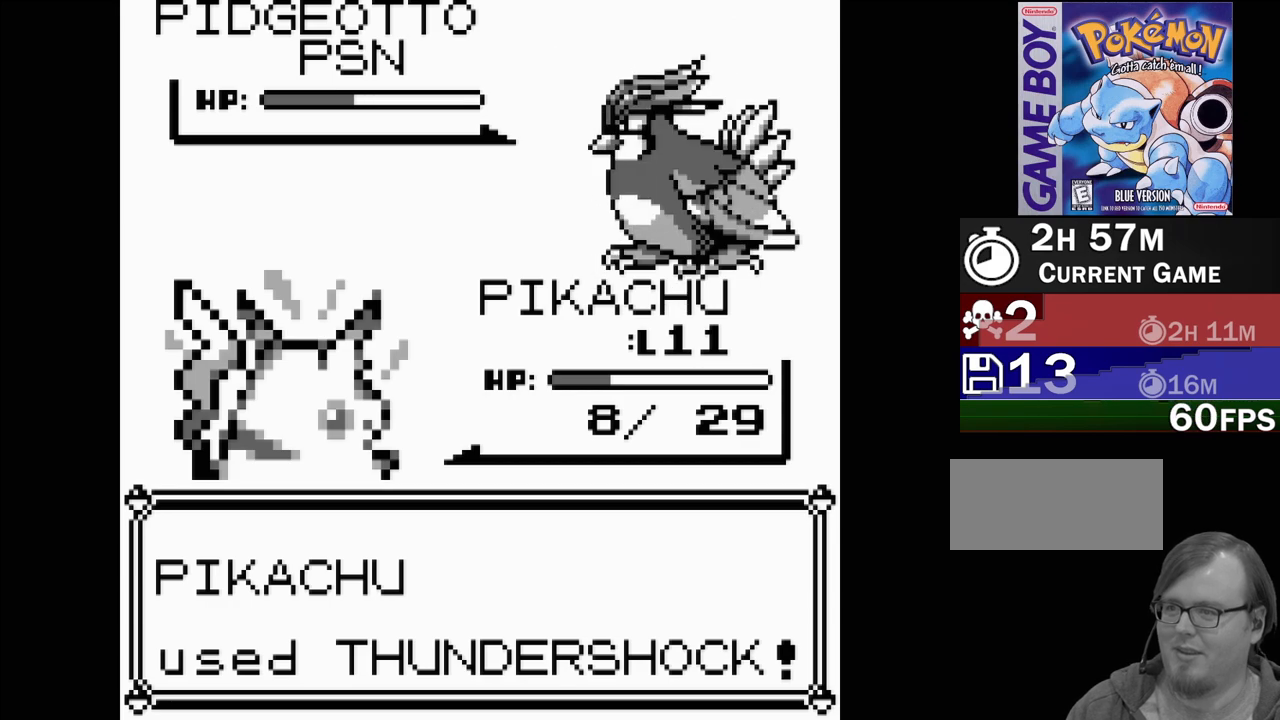
{"buttons": [], "events": []}
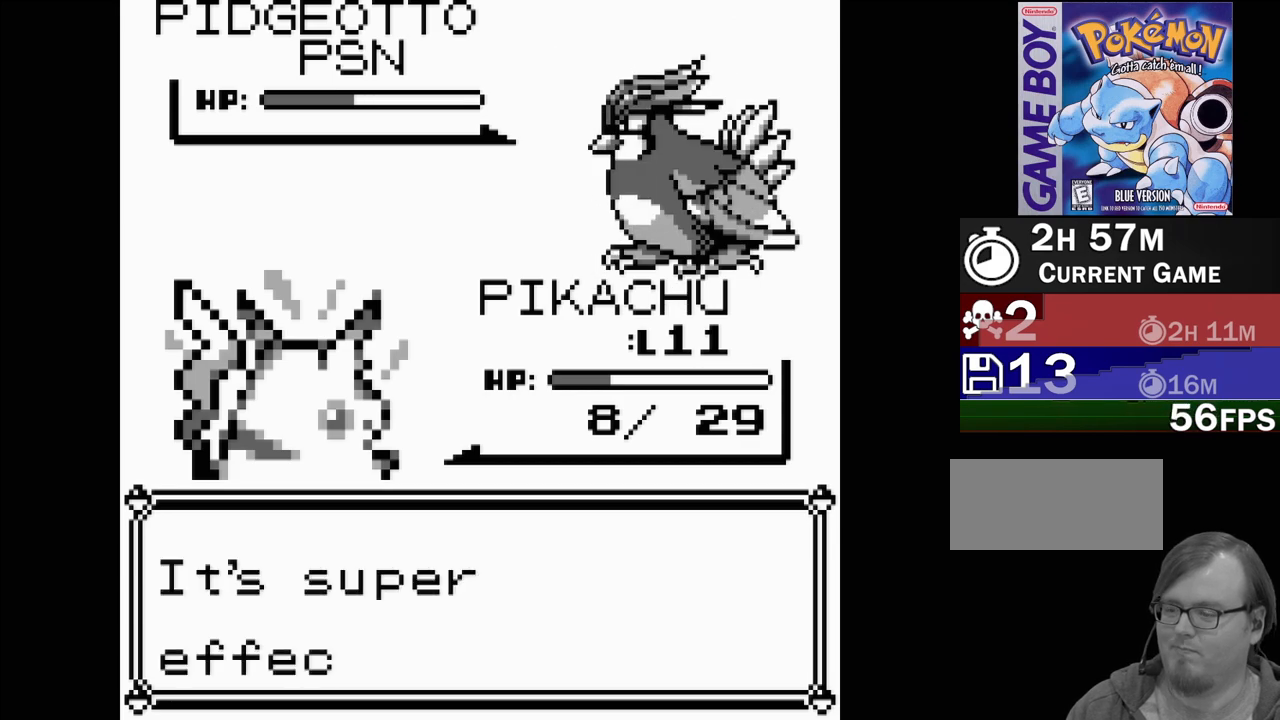
{"buttons": [], "events": []}
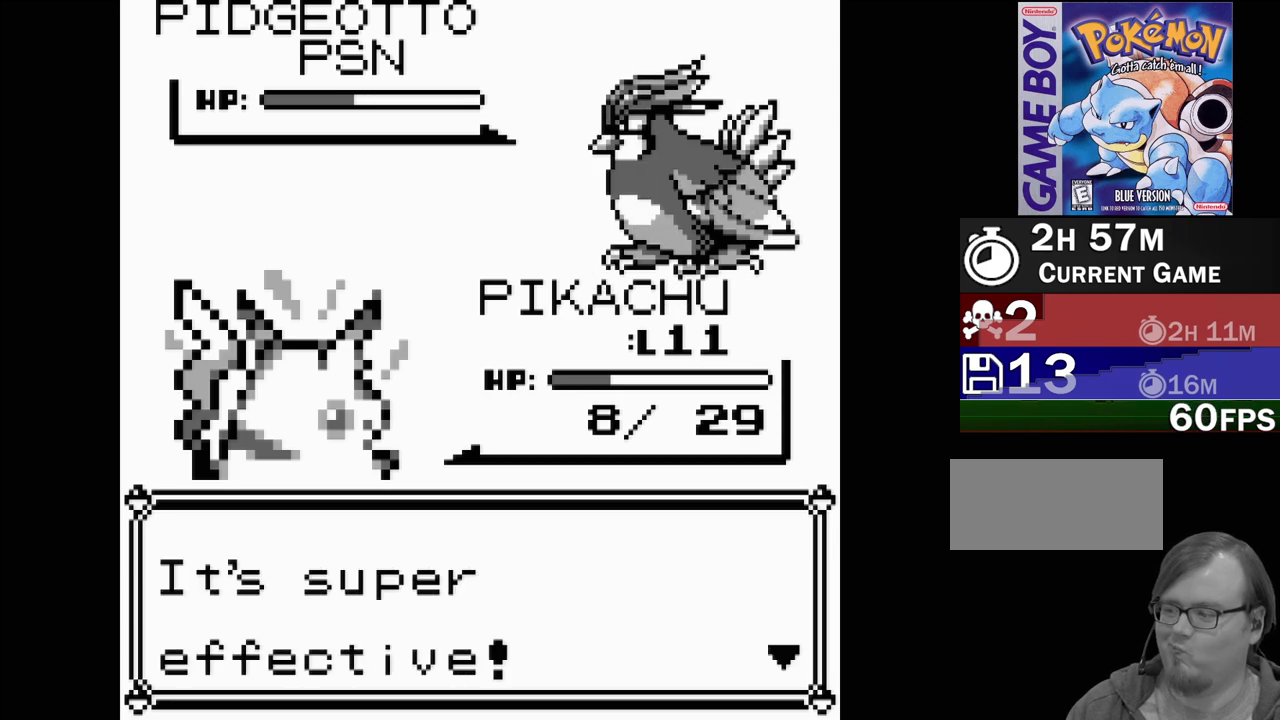
{"buttons": [], "events": []}
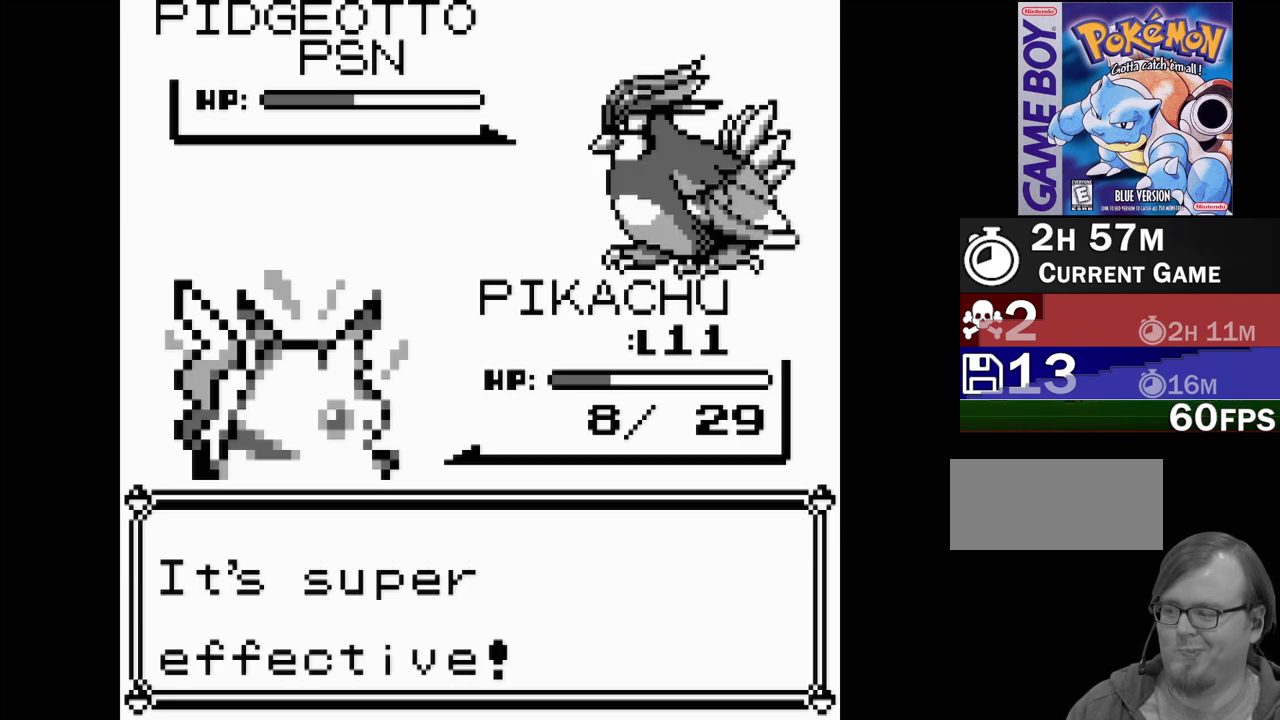
{"buttons": ["A"], "events": [[333, "A", "down"]]}
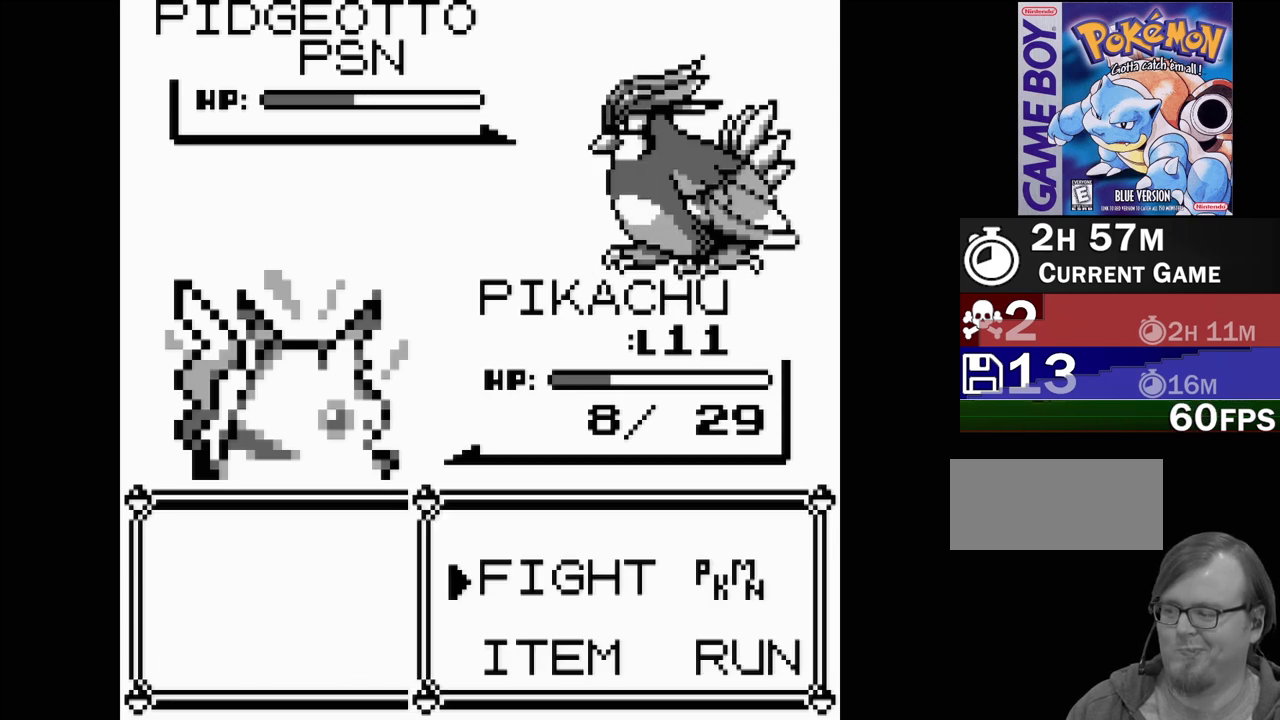
{"buttons": [], "events": [[17, "A", "up"]]}
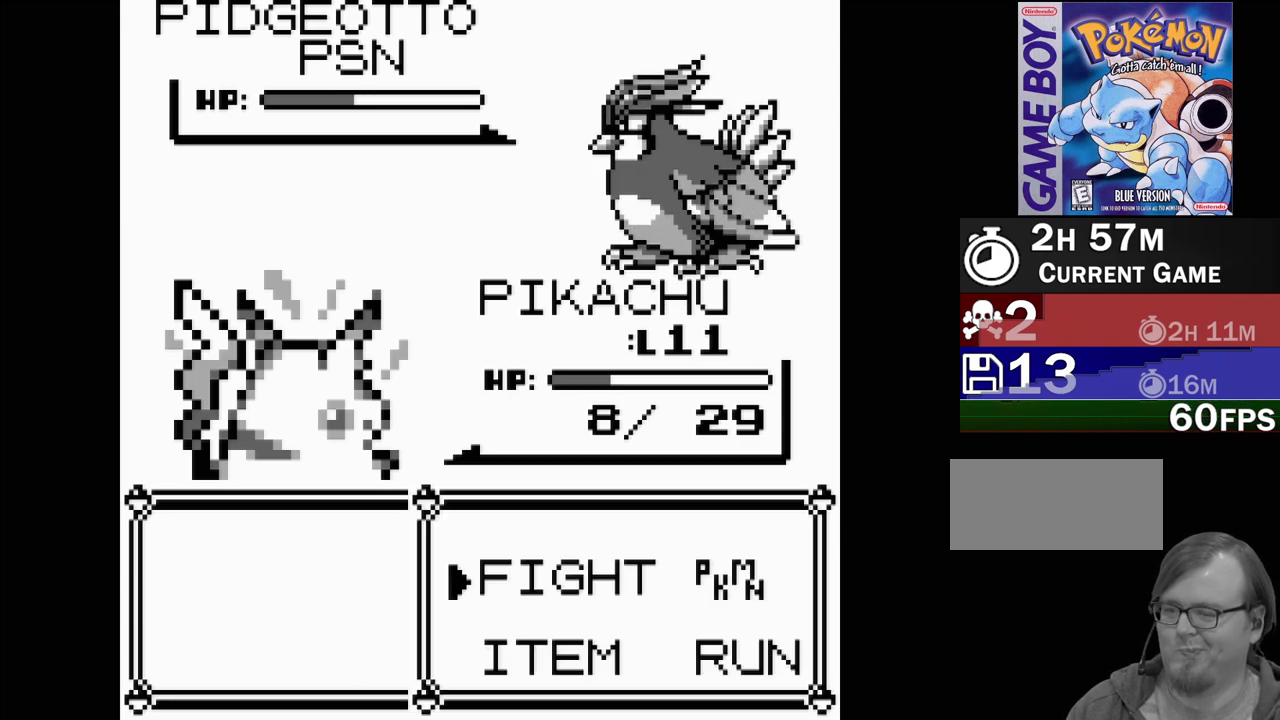
{"buttons": [], "events": []}
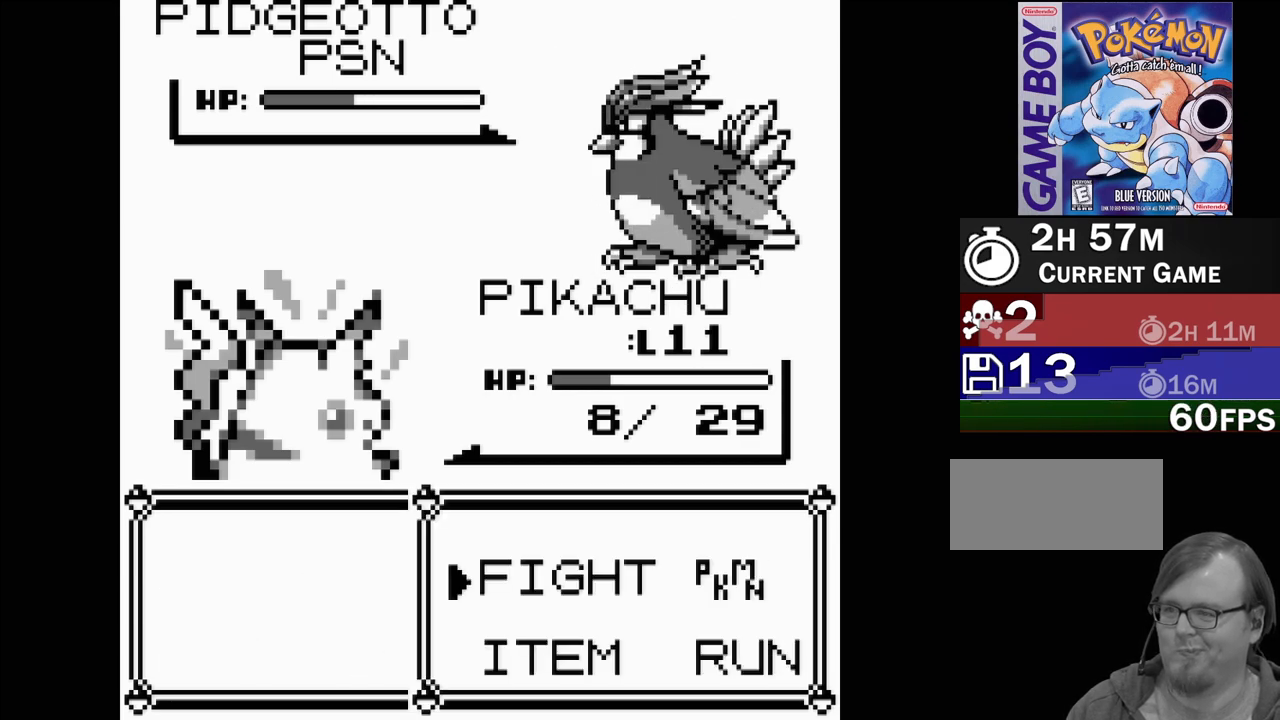
{"buttons": [], "events": [[267, "DPAD_RIGHT", "down"], [367, "DPAD_RIGHT", "up"]]}
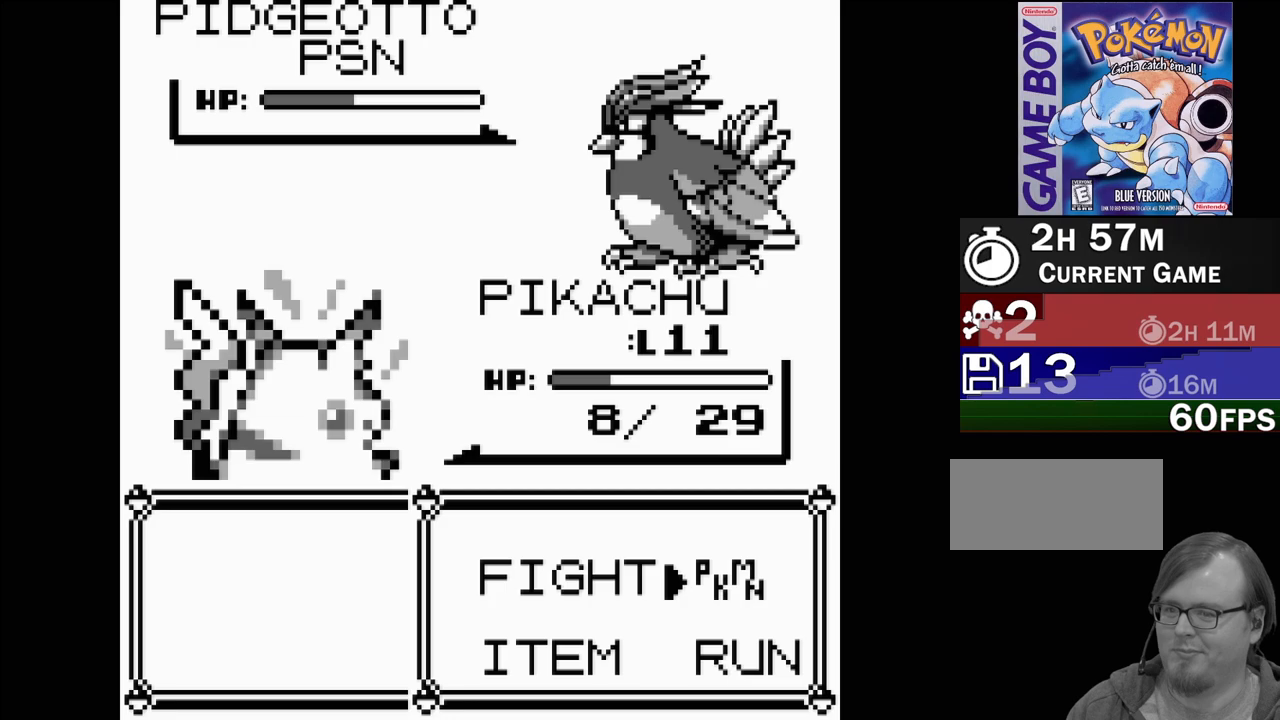
{"buttons": [], "events": [[100, "A", "down"], [283, "A", "up"]]}
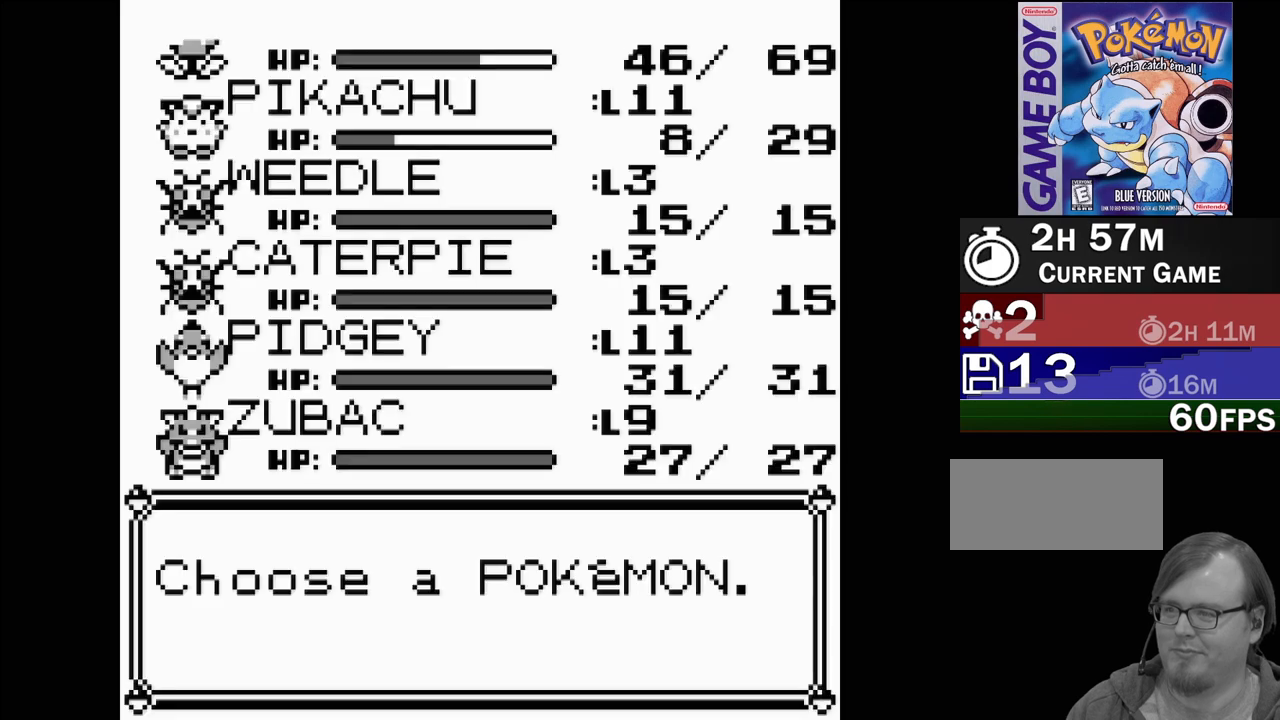
{"buttons": [], "events": []}
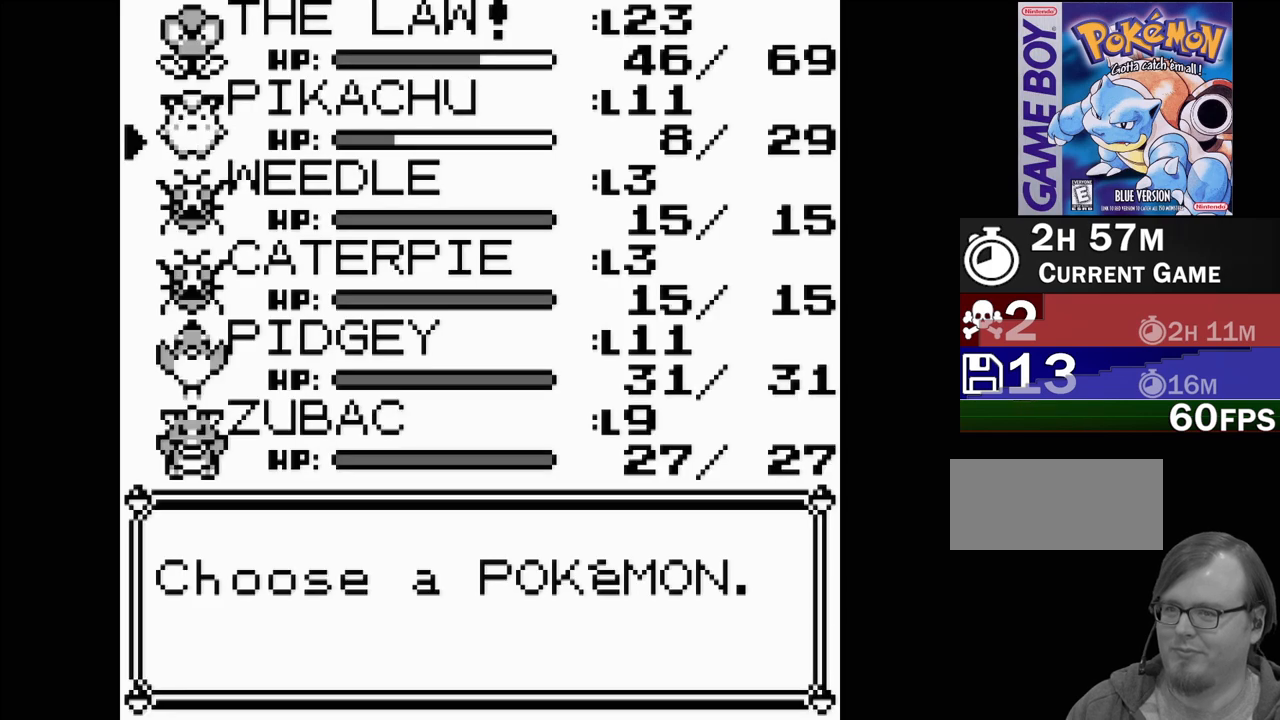
{"buttons": [], "events": [[67, "DPAD_UP", "down"], [150, "DPAD_UP", "up"]]}
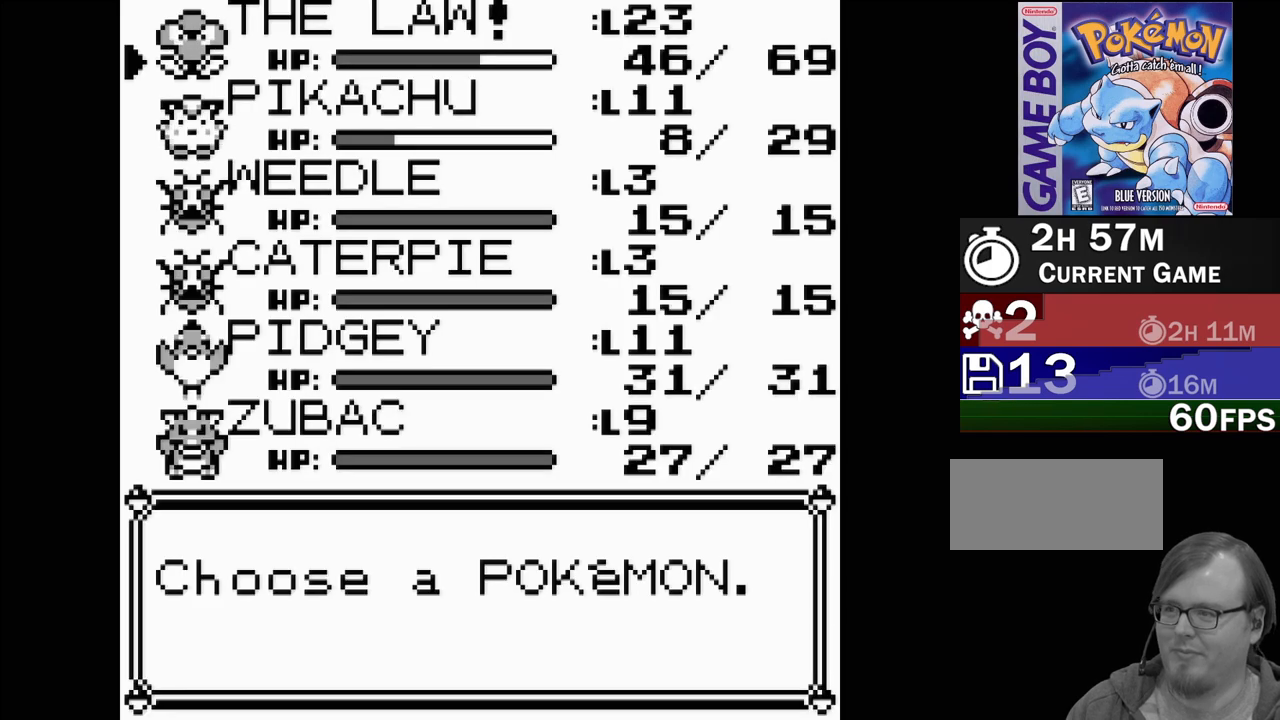
{"buttons": [], "events": []}
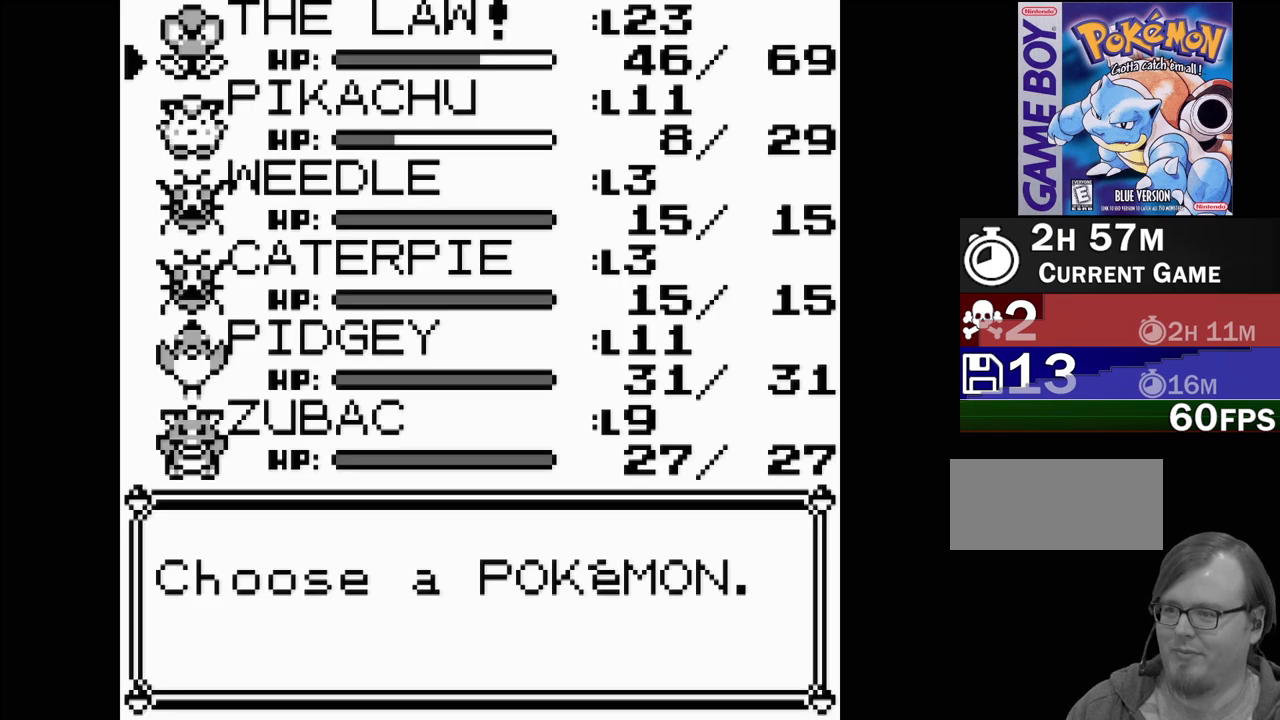
{"buttons": [], "events": [[17, "DPAD_DOWN", "down"], [100, "DPAD_DOWN", "up"], [183, "DPAD_DOWN", "down"], [250, "DPAD_DOWN", "up"], [333, "DPAD_DOWN", "down"], [433, "DPAD_DOWN", "up"]]}
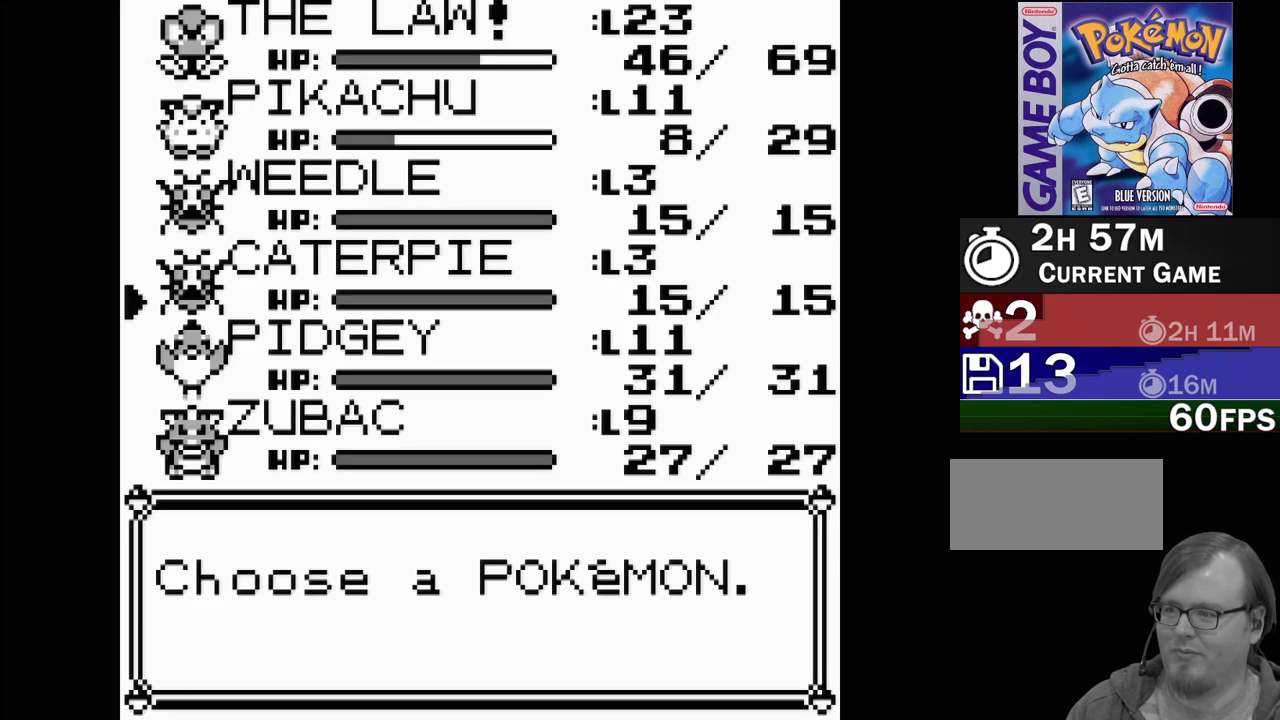
{"buttons": [], "events": [[67, "DPAD_DOWN", "down"], [183, "DPAD_DOWN", "up"], [267, "DPAD_DOWN", "down"], [367, "DPAD_DOWN", "up"]]}
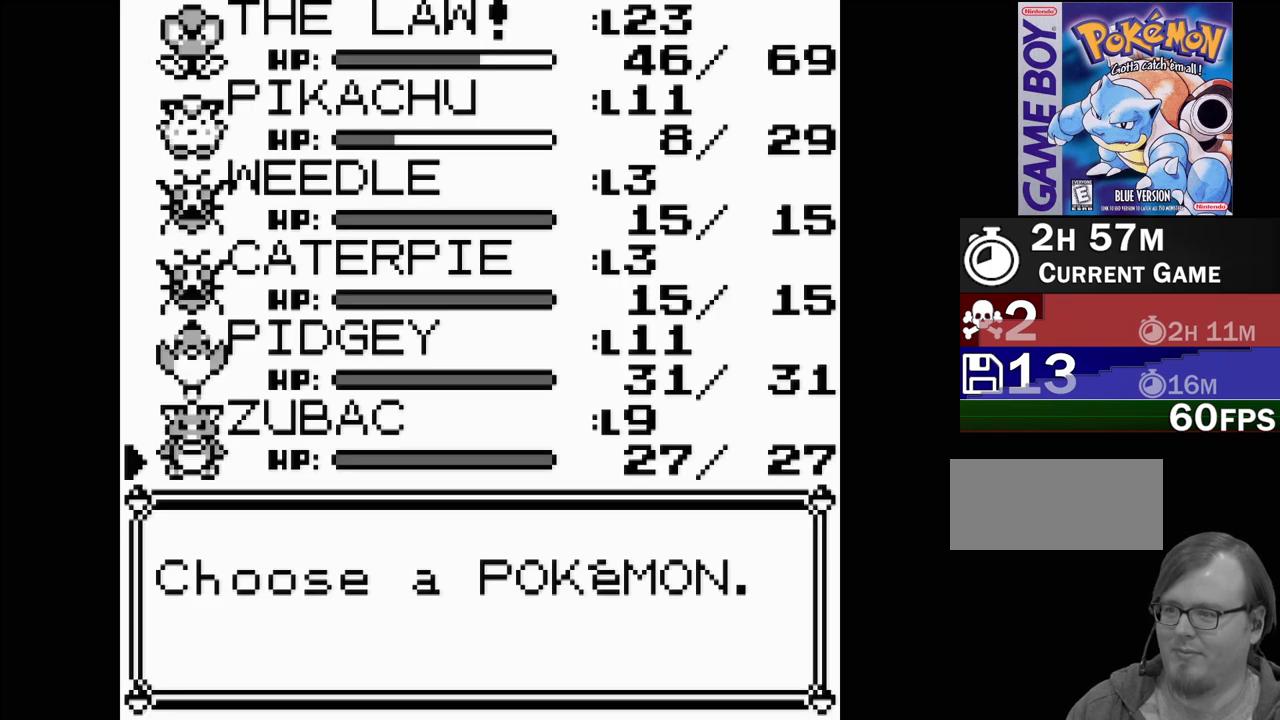
{"buttons": [], "events": [[200, "DPAD_UP", "down"], [300, "DPAD_UP", "up"], [383, "DPAD_UP", "down"], [450, "DPAD_UP", "up"]]}
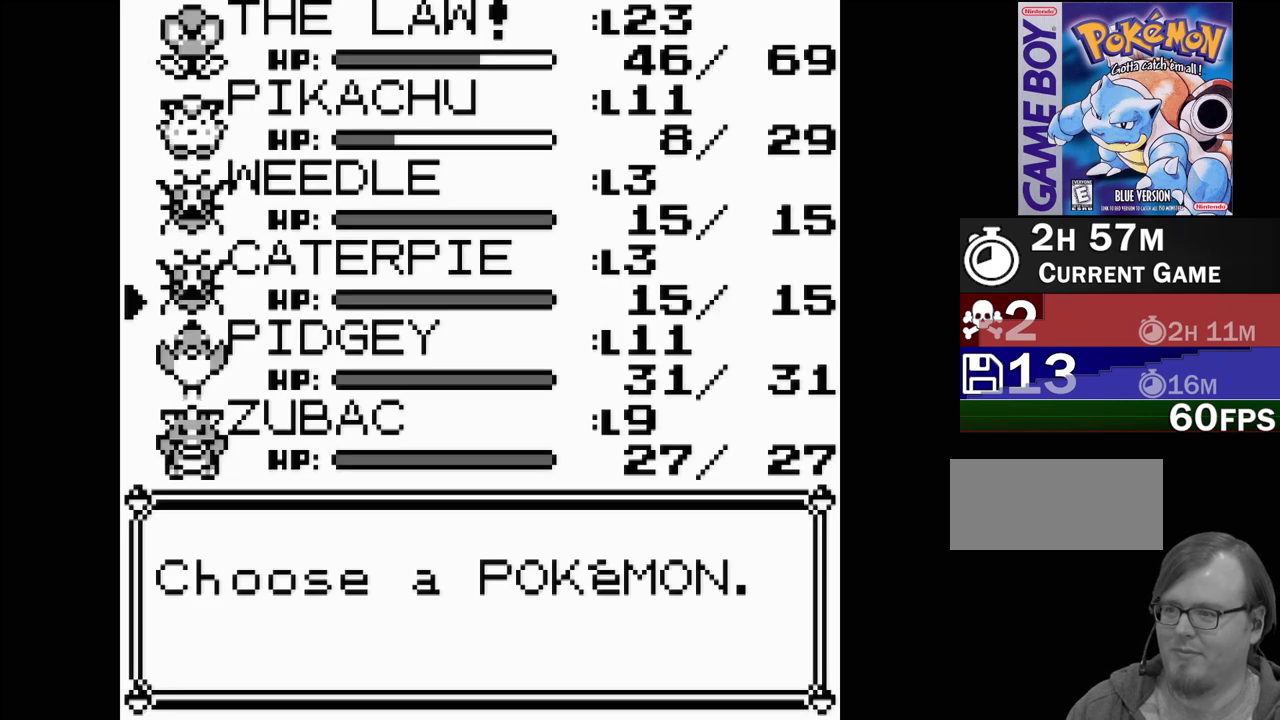
{"buttons": ["DPAD_UP"], "events": [[33, "DPAD_UP", "down"], [133, "DPAD_UP", "up"], [217, "DPAD_UP", "down"], [300, "DPAD_UP", "up"], [483, "DPAD_UP", "down"]]}
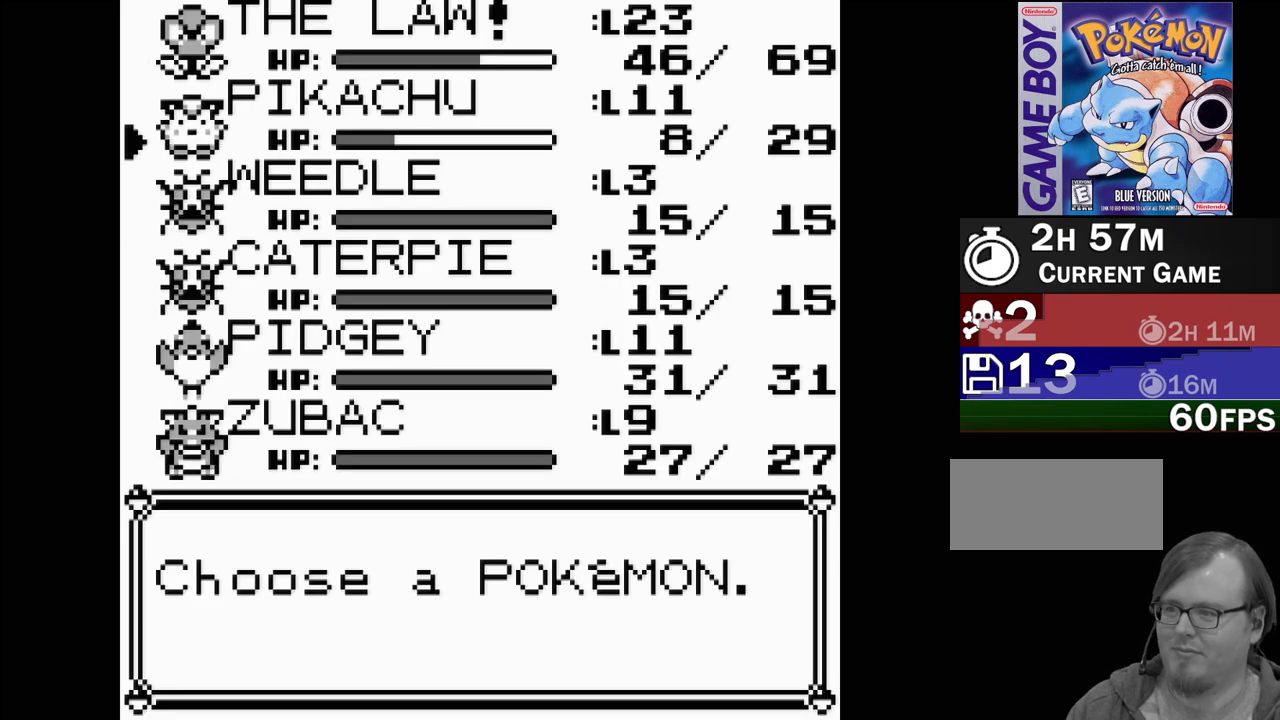
{"buttons": [], "events": [[117, "DPAD_UP", "up"], [300, "A", "down"], [433, "A", "up"]]}
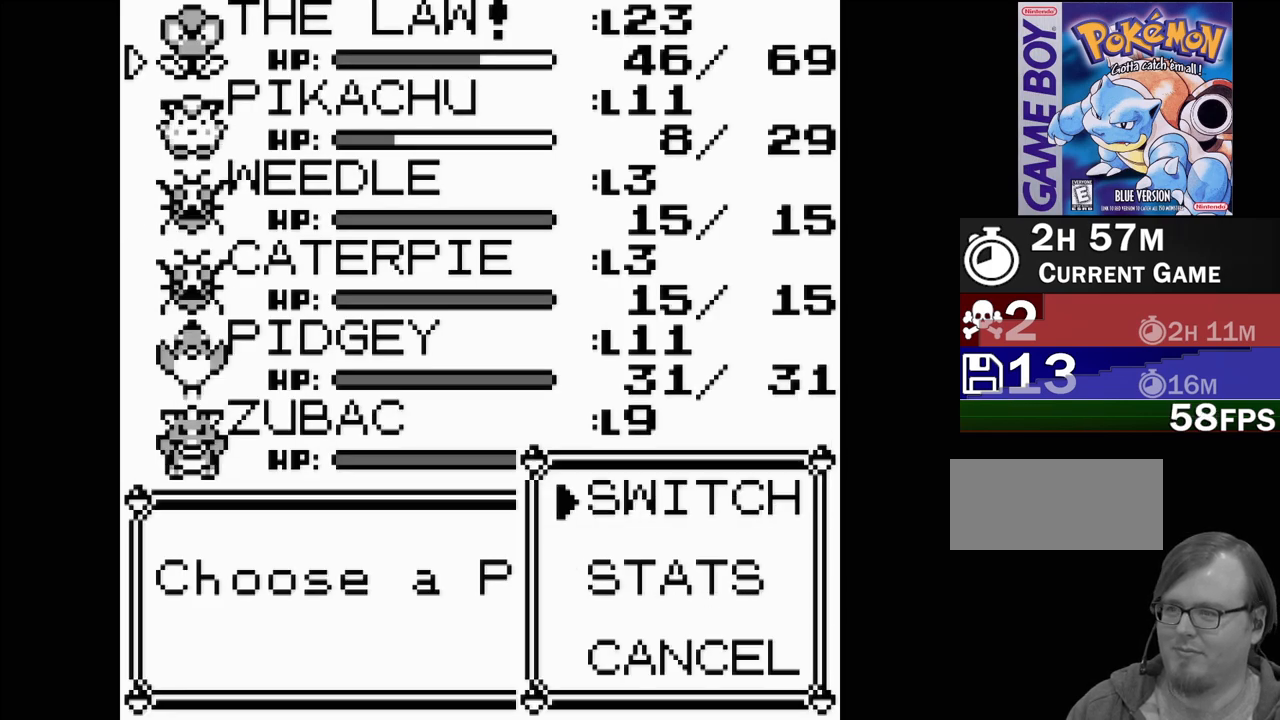
{"buttons": [], "events": [[217, "A", "down"], [367, "A", "up"]]}
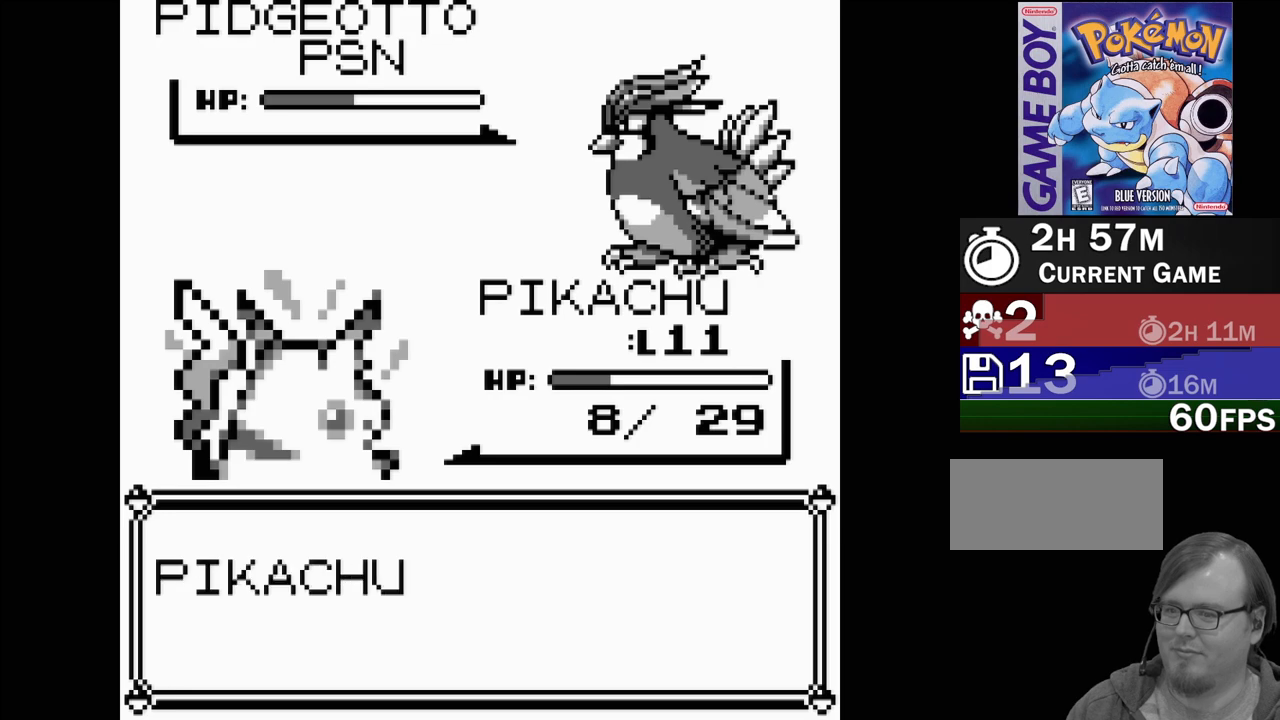
{"buttons": [], "events": []}
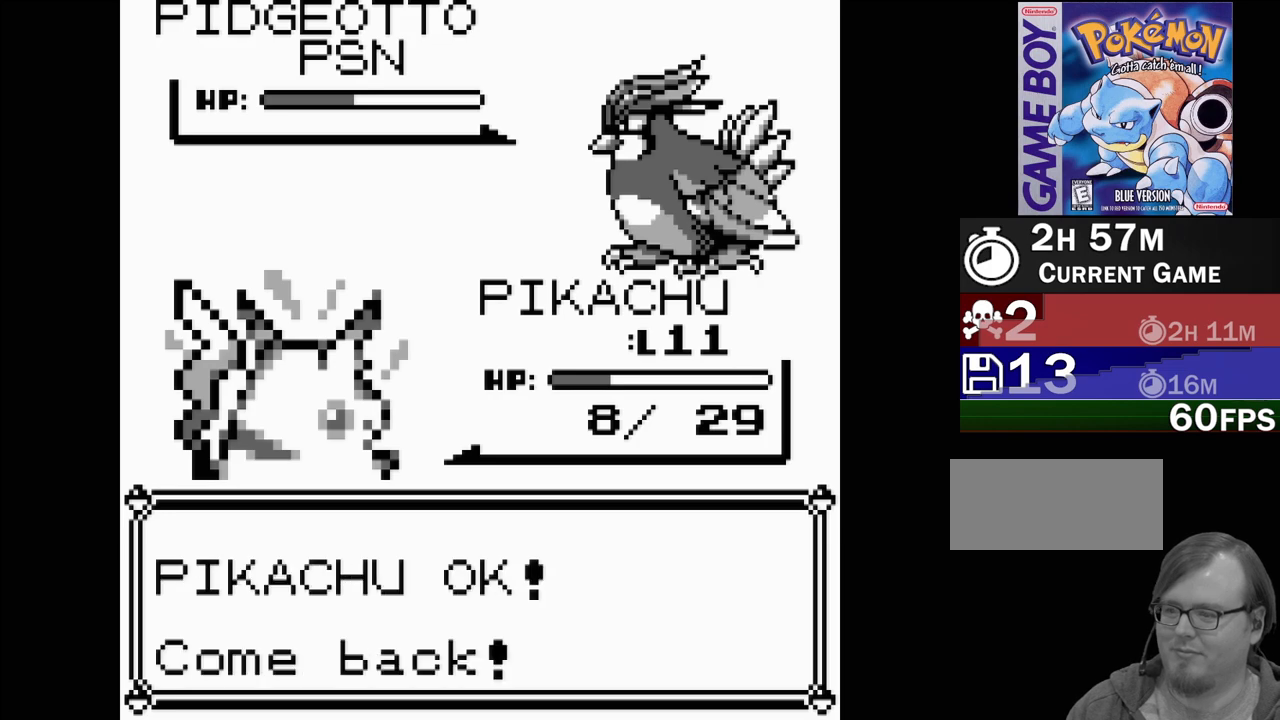
{"buttons": ["A"], "events": [[433, "A", "down"]]}
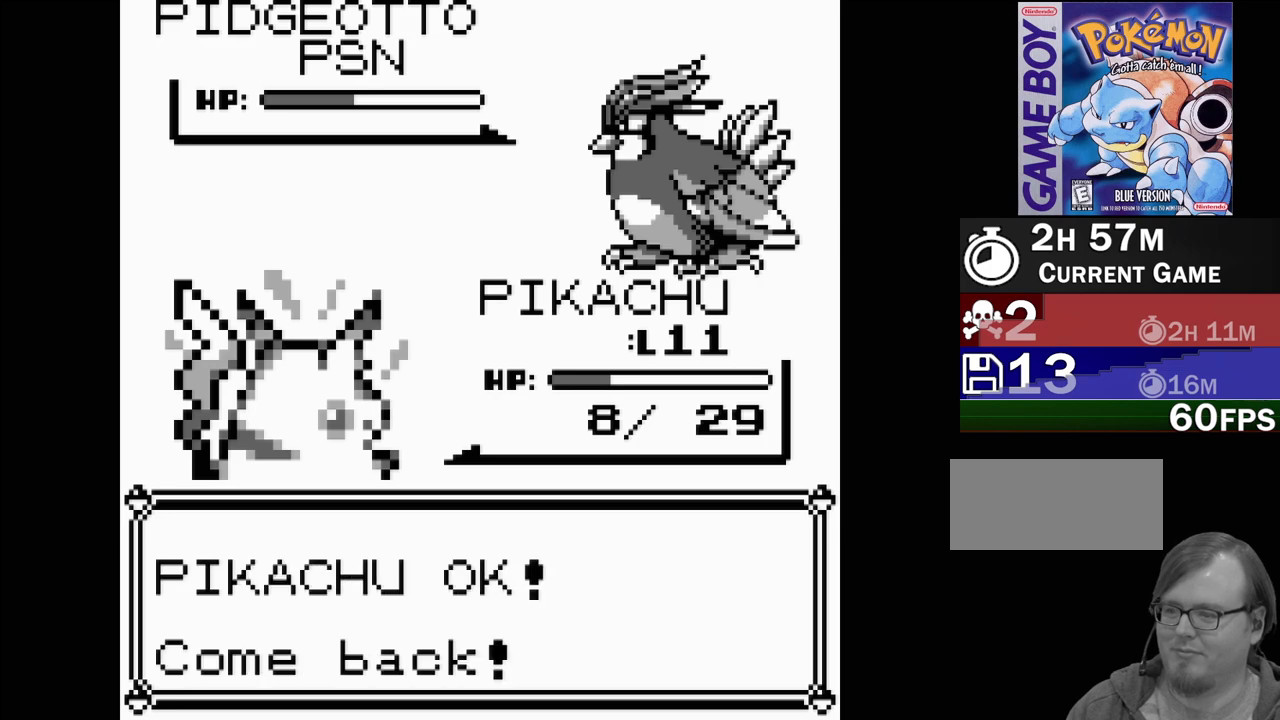
{"buttons": [], "events": [[33, "A", "up"]]}
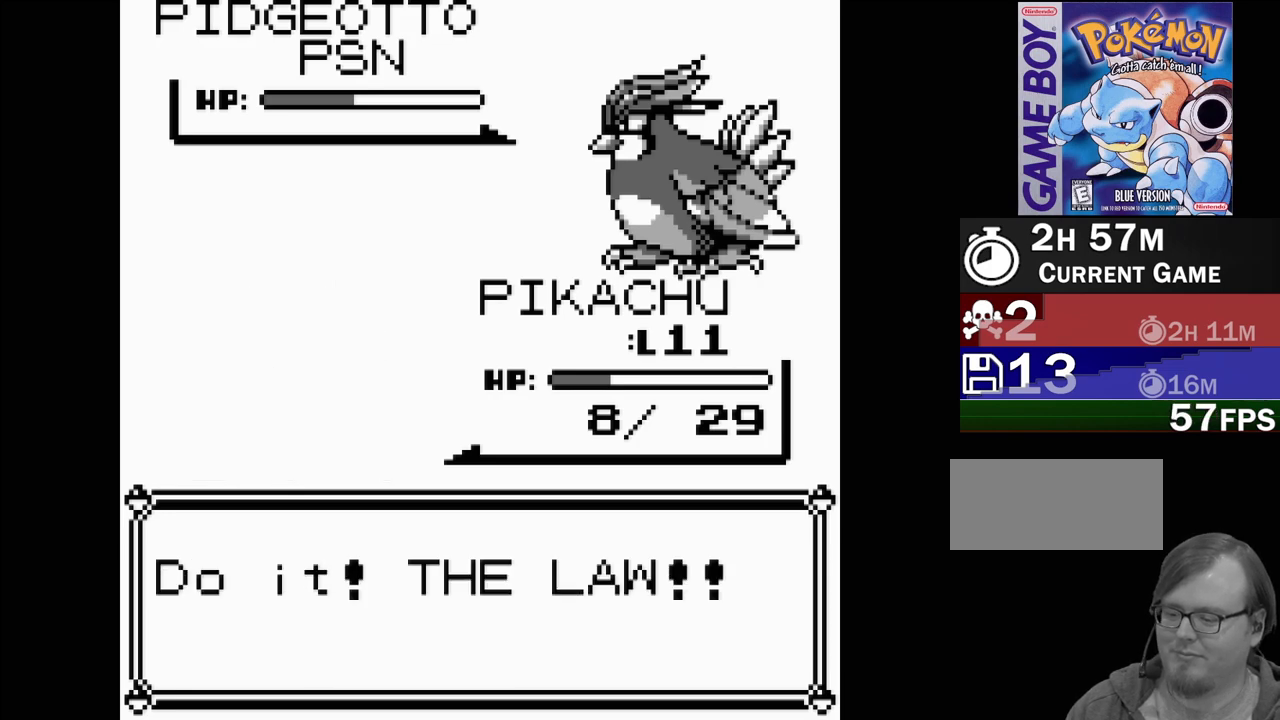
{"buttons": [], "events": []}
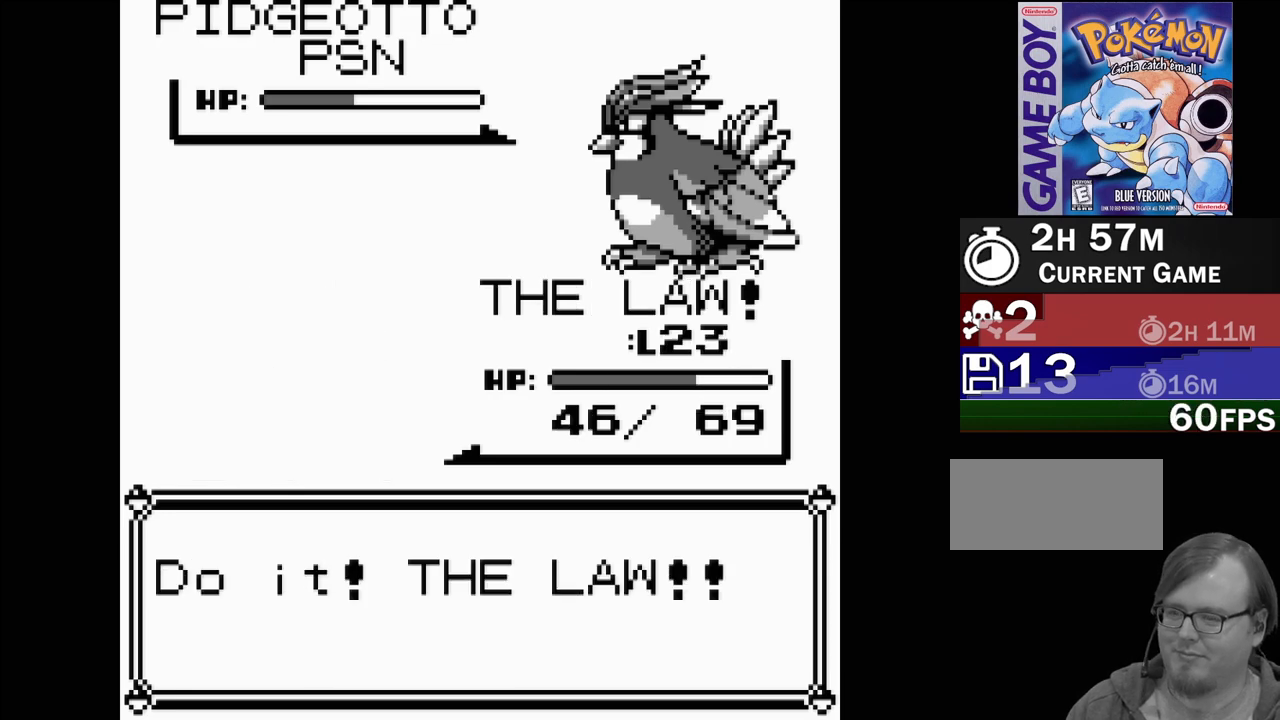
{"buttons": [], "events": [[317, "A", "down"], [467, "A", "up"]]}
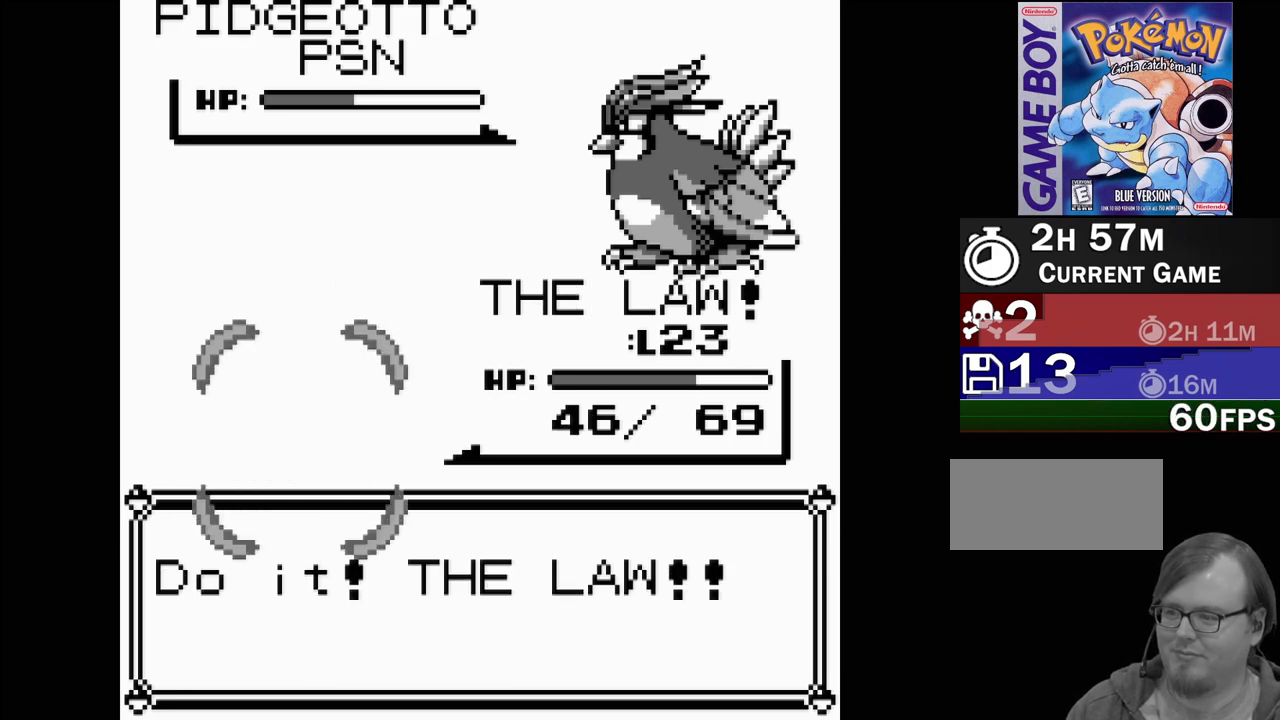
{"buttons": [], "events": []}
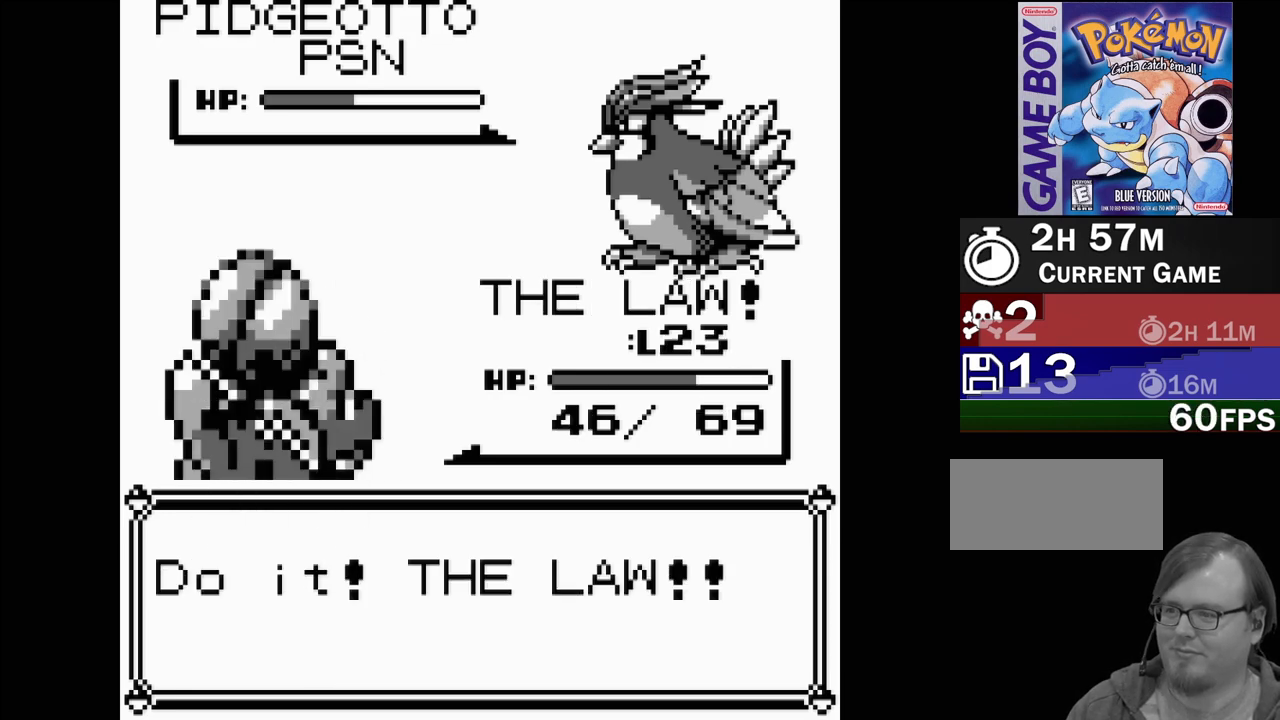
{"buttons": [], "events": []}
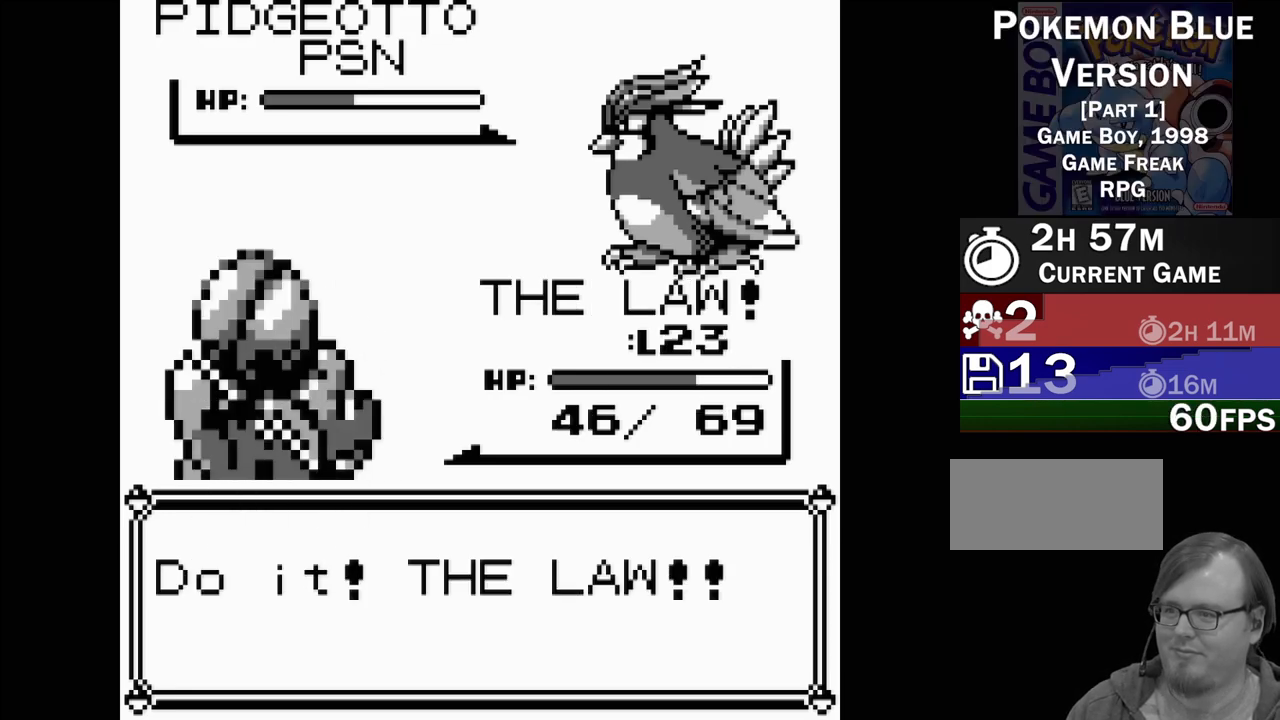
{"buttons": [], "events": []}
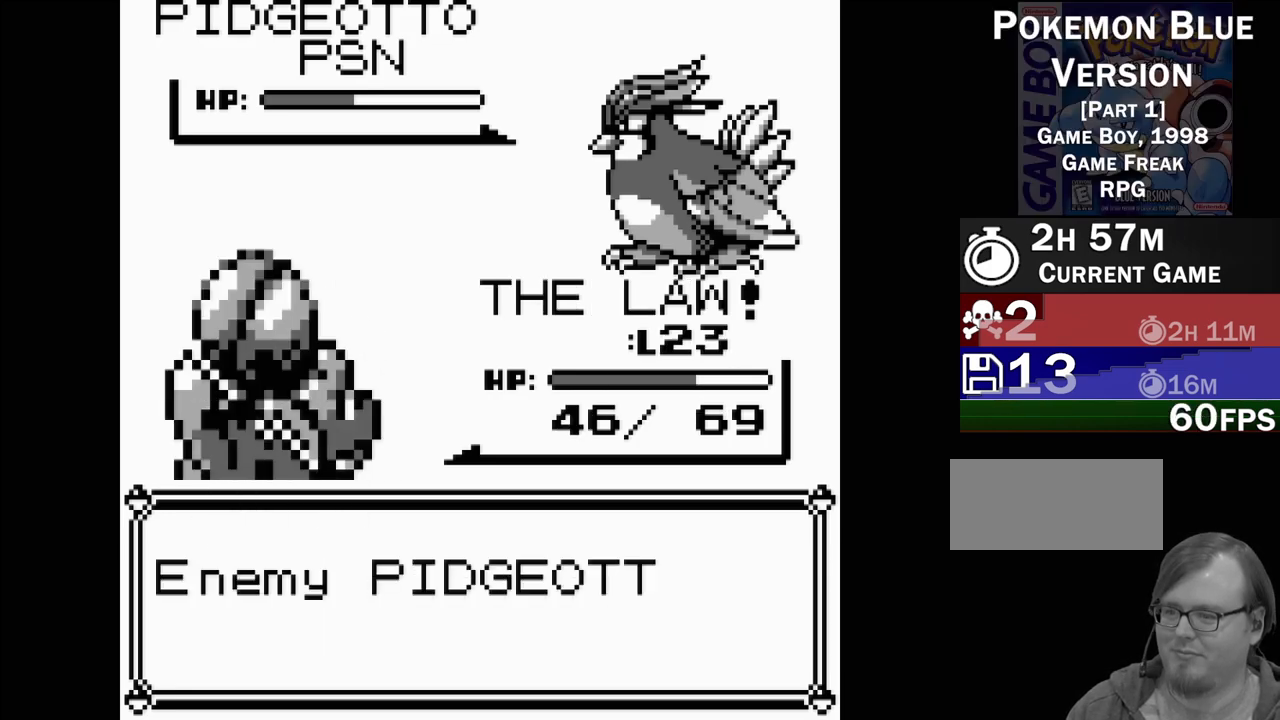
{"buttons": ["A"], "events": [[500, "A", "down"]]}